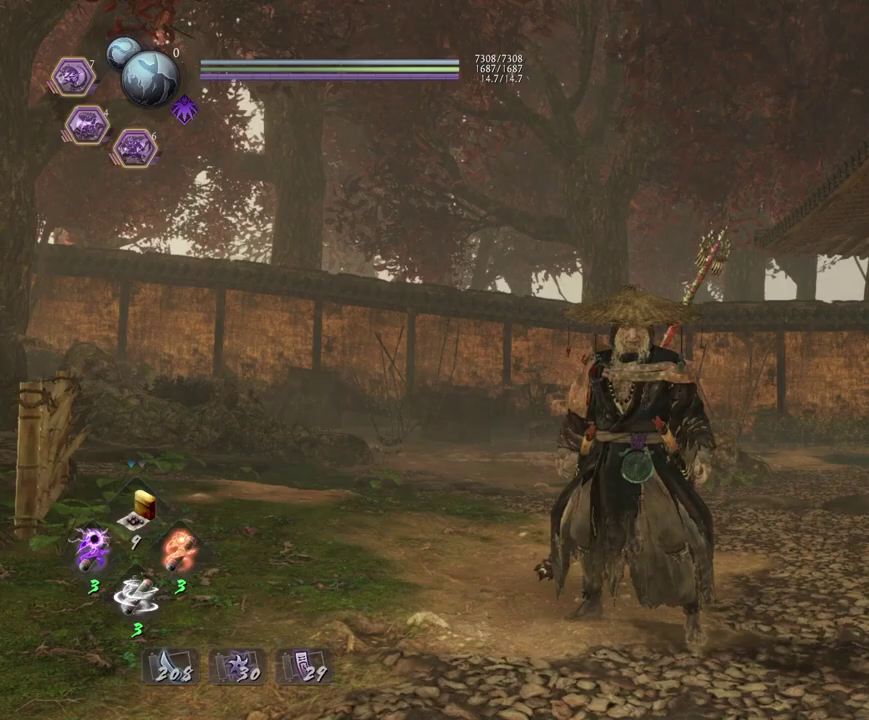
Gameplay with a controller (PlayStation layout); each line is a JSON object with the inputs held at the frame after it (dt_ms = milliseconds from this image to that frame). "events" lists button and stick changes between this image and that frame as [ms after this image, input, new state], when the widget could be followed in between. Not read: L2.
{"dt_ms": 500, "buttons": ["CROSS"], "left_stick": "center", "right_stick": "center", "events": [[217, "R1", "down"], [267, "CROSS", "down"], [433, "R1", "up"]]}
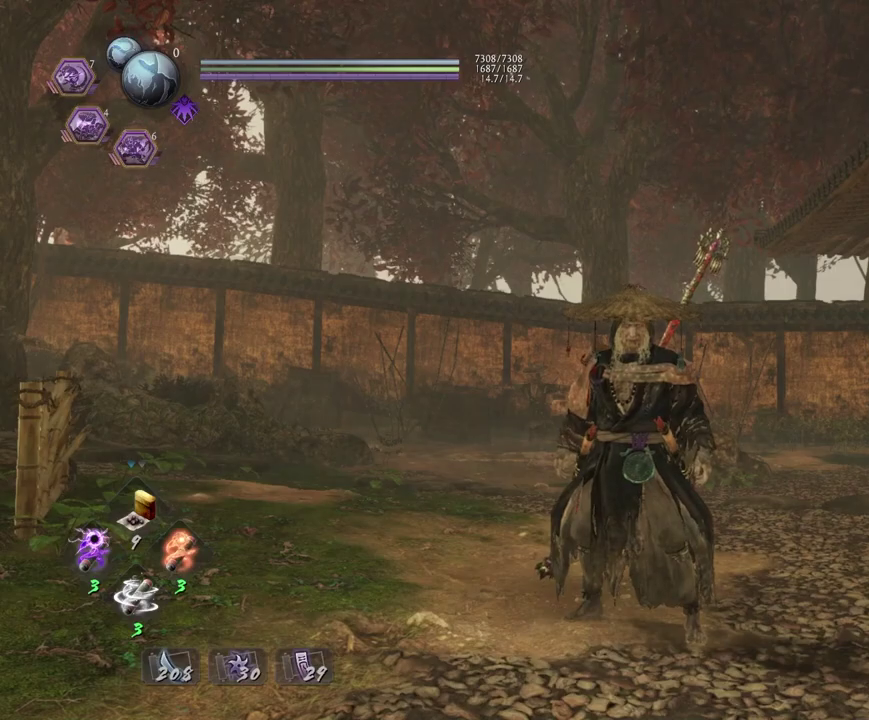
{"dt_ms": 500, "buttons": ["CROSS"], "left_stick": "center", "right_stick": "down"}
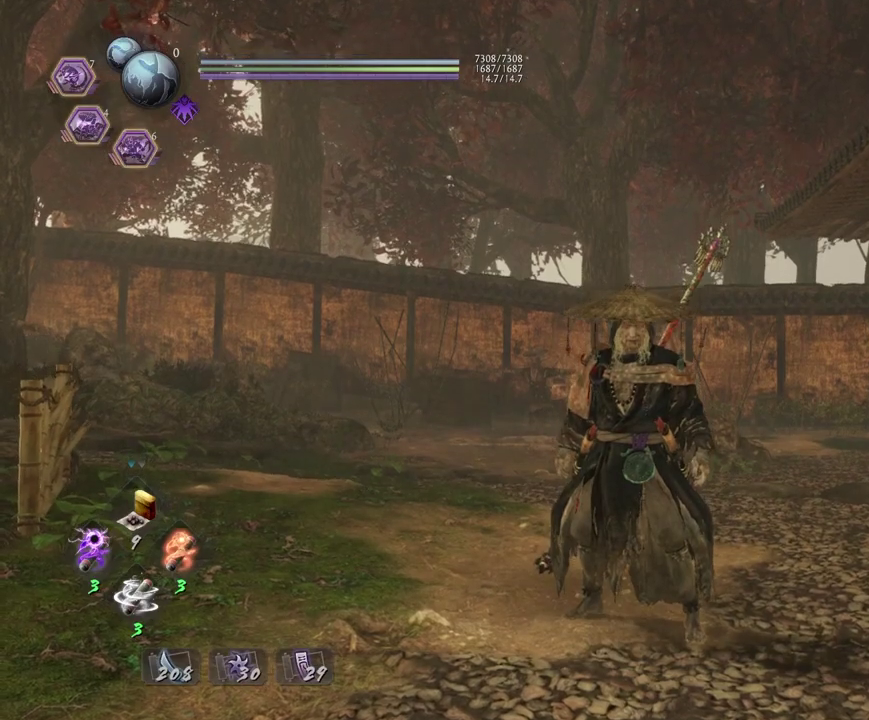
{"dt_ms": 500, "buttons": ["CROSS"], "left_stick": "center", "right_stick": "center"}
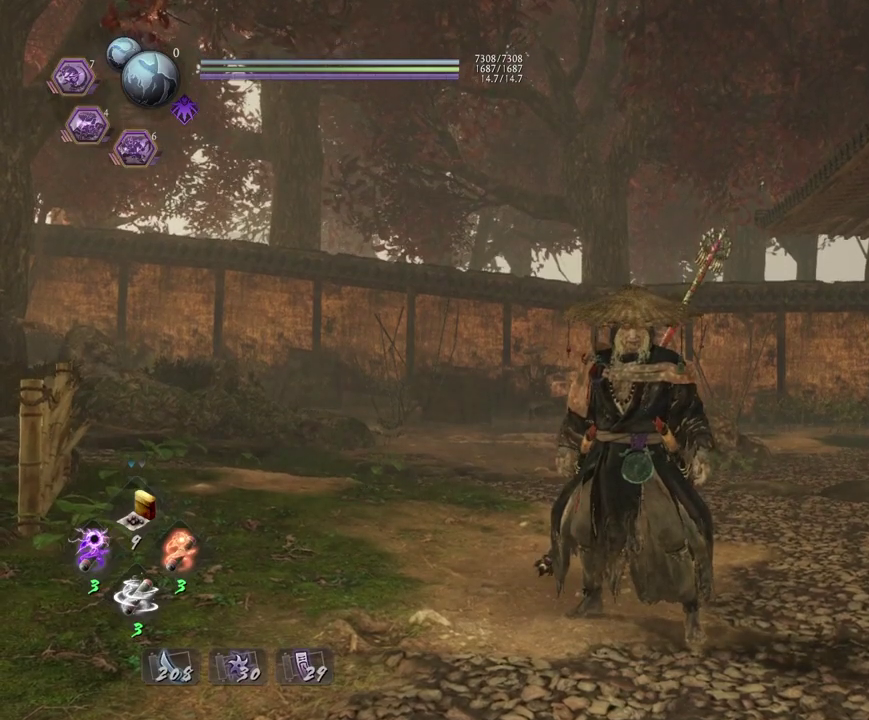
{"dt_ms": 500, "buttons": [], "left_stick": "center", "right_stick": "center", "events": [[450, "CROSS", "up"]]}
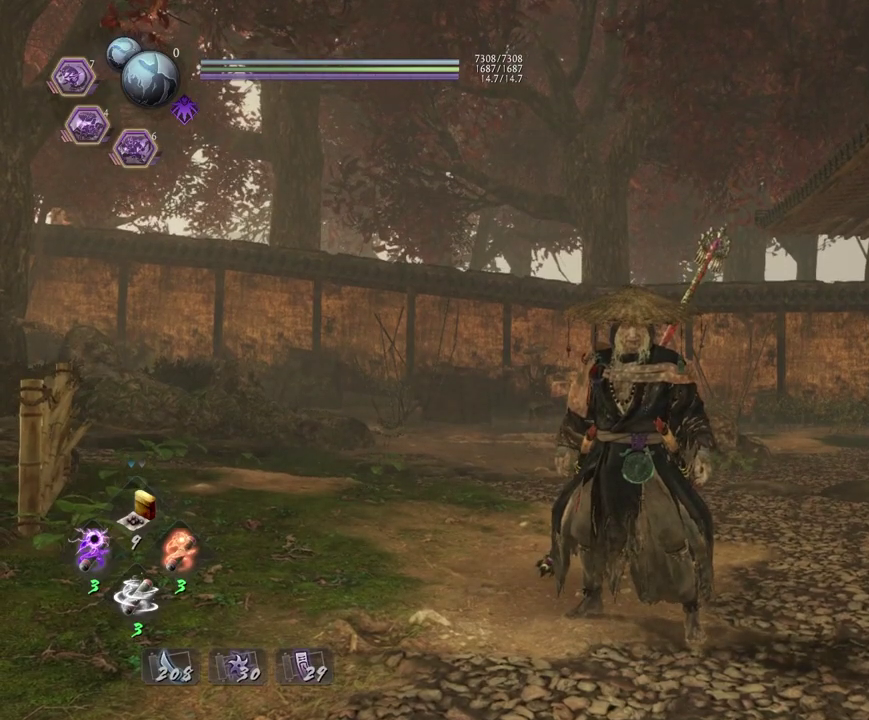
{"dt_ms": 600, "buttons": [], "left_stick": "center", "right_stick": "left", "events": [[133, "right_stick", "left"]]}
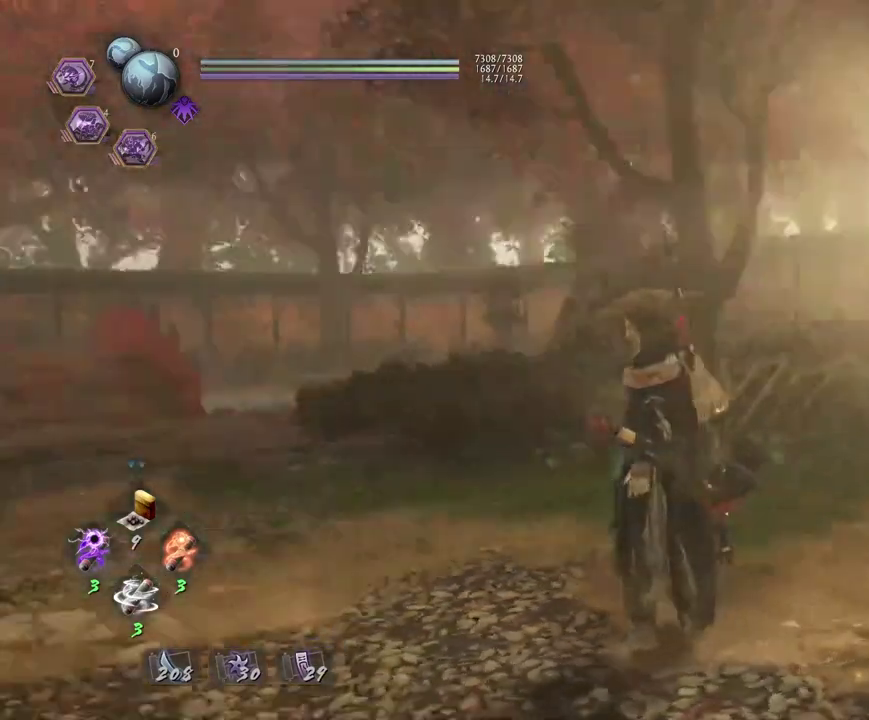
{"dt_ms": 400, "buttons": [], "left_stick": "center", "right_stick": "center", "events": [[367, "right_stick", "center"]]}
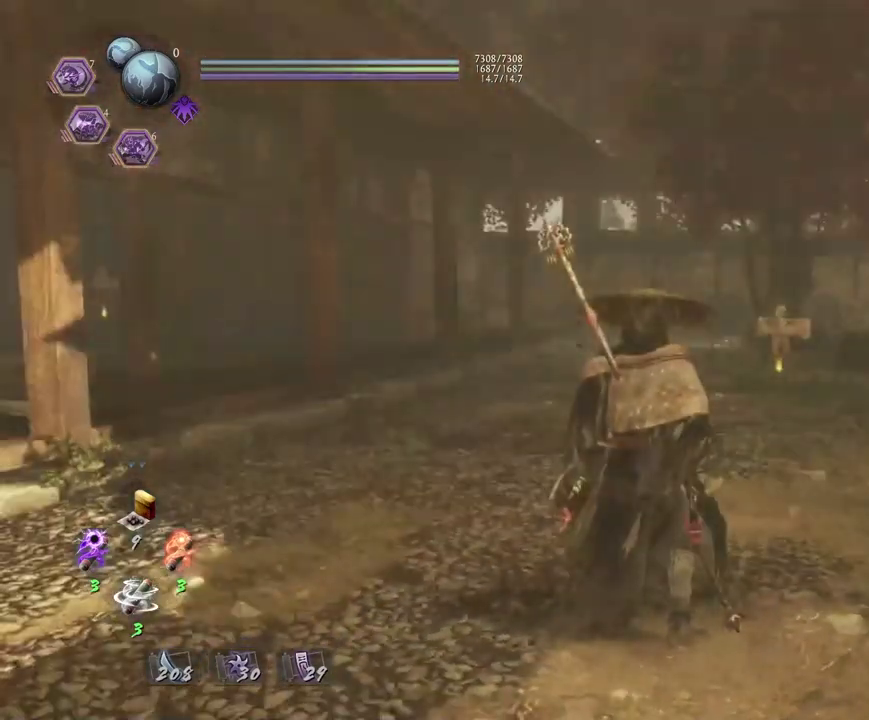
{"dt_ms": 500, "buttons": [], "left_stick": "down", "right_stick": "center", "events": [[383, "left_stick", "down"]]}
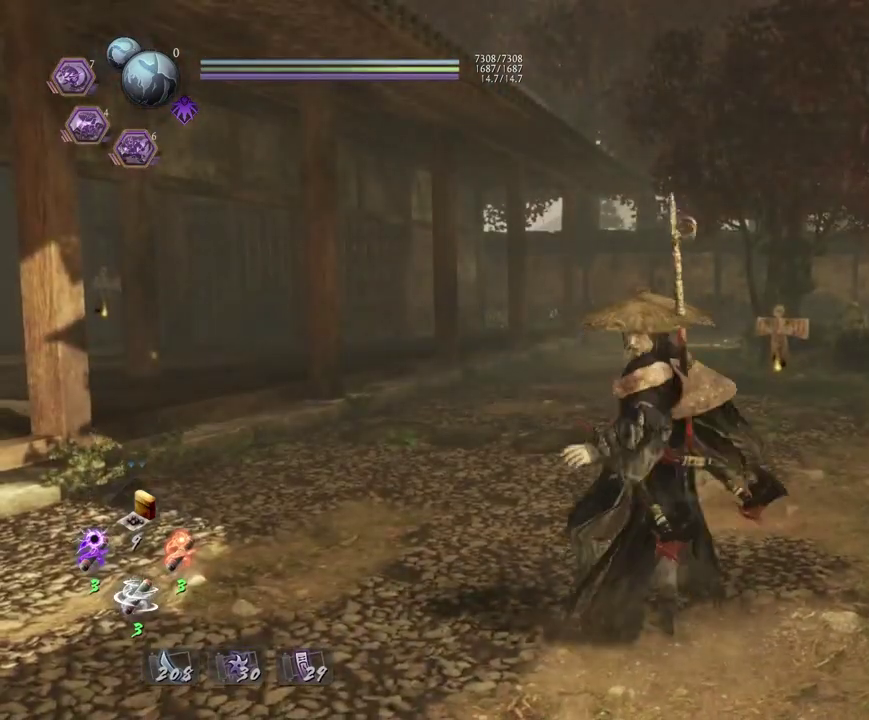
{"dt_ms": 300, "buttons": [], "left_stick": "down", "right_stick": "down", "events": [[117, "right_stick", "down-right"], [200, "right_stick", "down"]]}
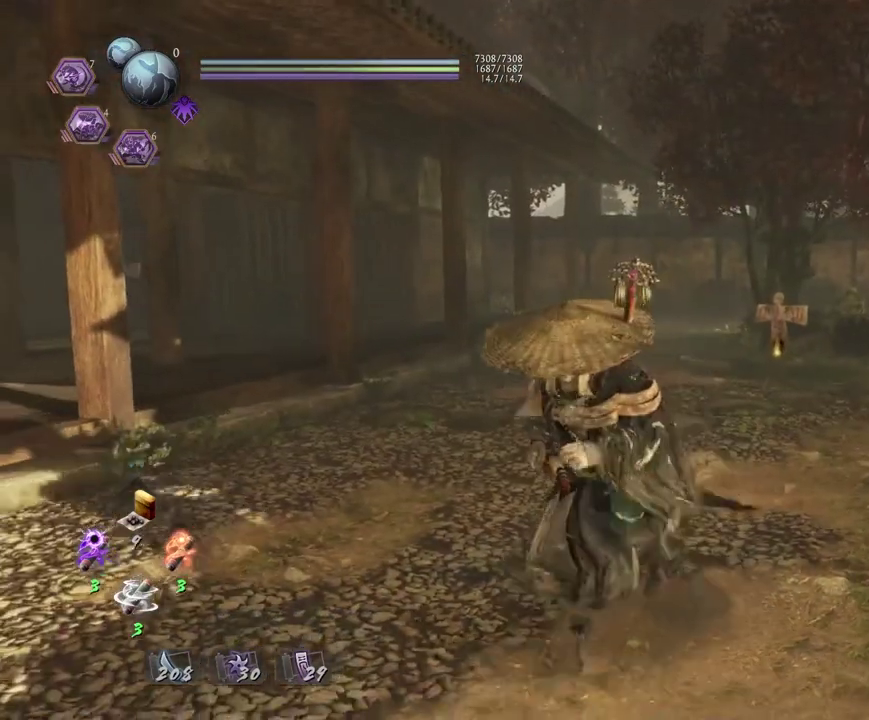
{"dt_ms": 800, "buttons": [], "left_stick": "up-right", "right_stick": "down", "events": [[200, "left_stick", "left"], [300, "left_stick", "up-left"], [383, "left_stick", "up"], [650, "left_stick", "up-right"]]}
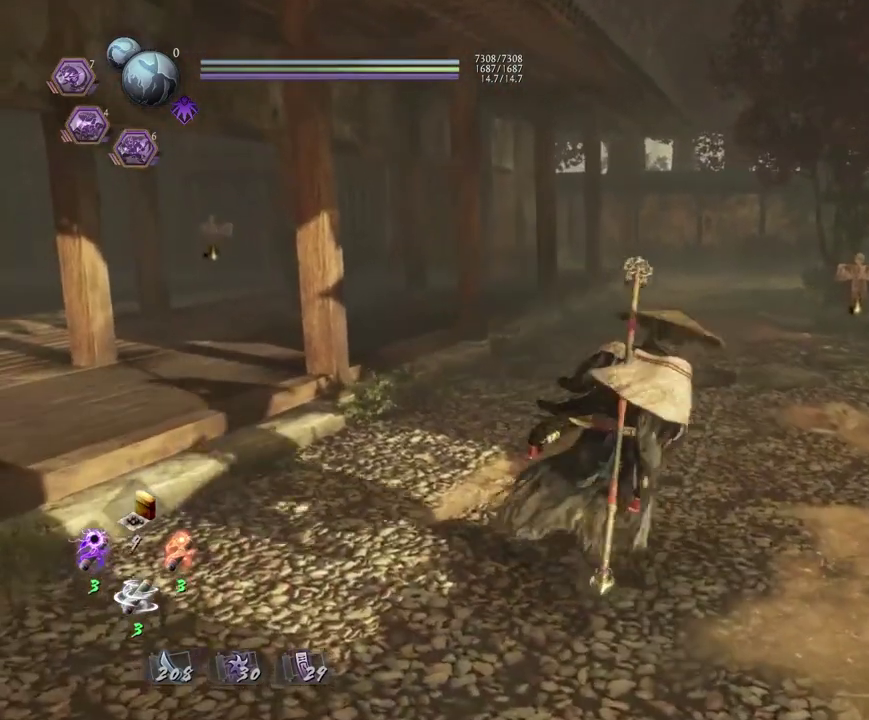
{"dt_ms": 400, "buttons": [], "left_stick": "center", "right_stick": "center", "events": [[50, "left_stick", "center"], [133, "right_stick", "center"]]}
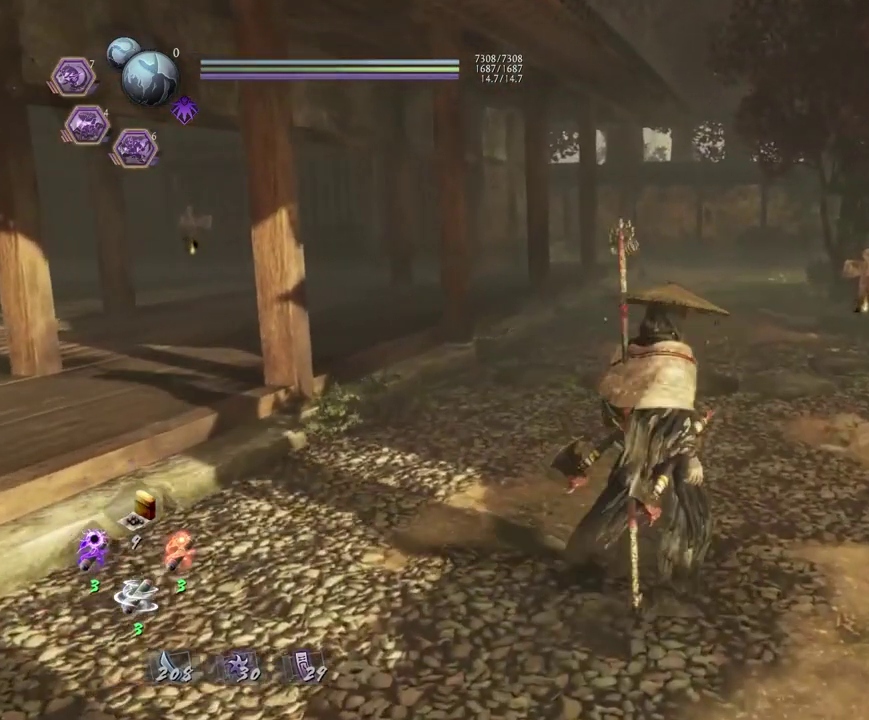
{"dt_ms": 300, "buttons": [], "left_stick": "center", "right_stick": "left", "events": [[300, "right_stick", "left"]]}
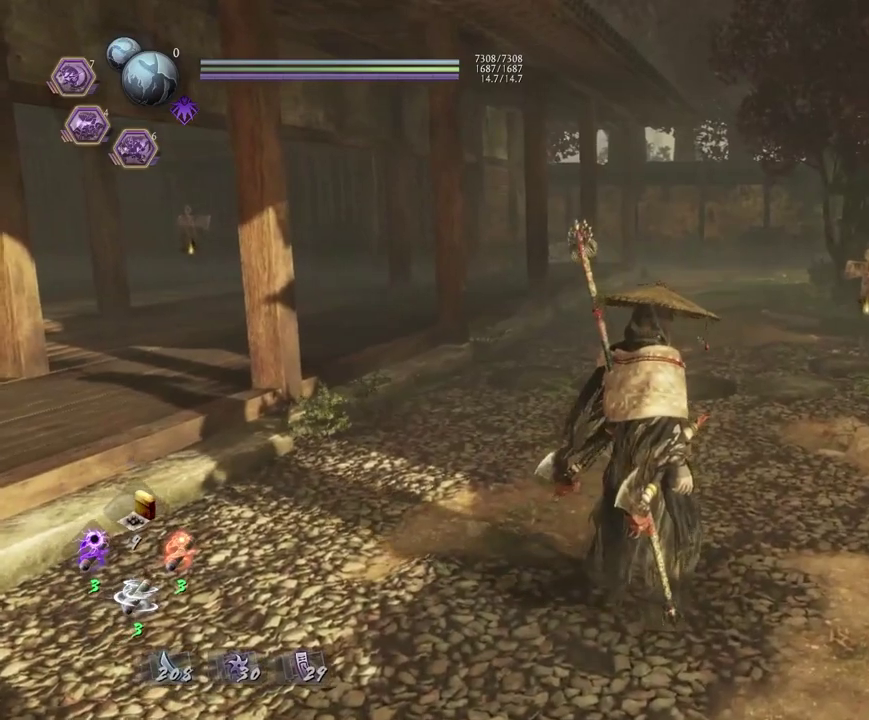
{"dt_ms": 700, "buttons": [], "left_stick": "center", "right_stick": "center", "events": [[567, "right_stick", "center"]]}
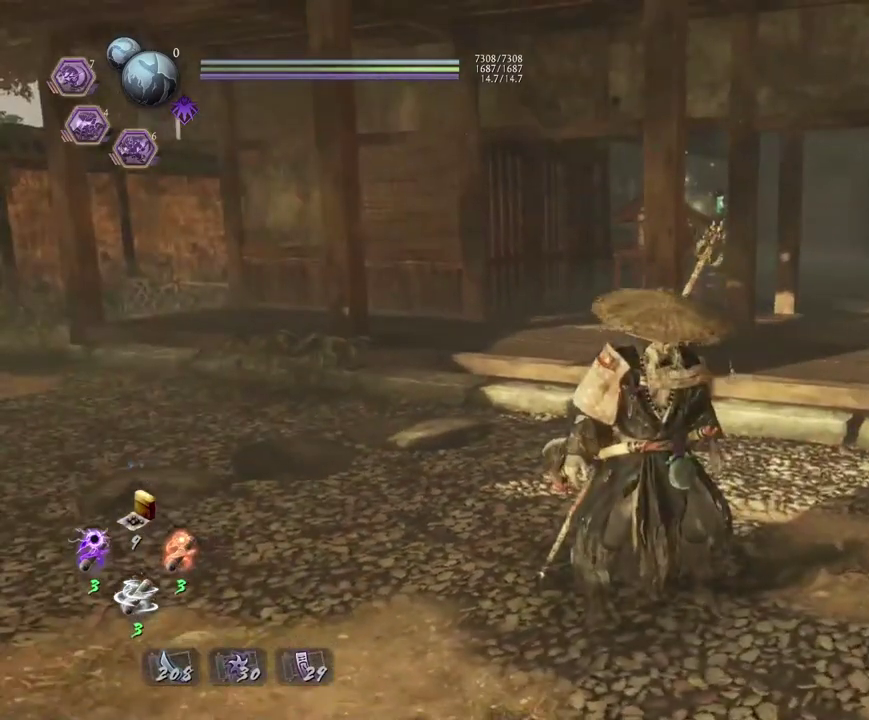
{"dt_ms": 500, "buttons": [], "left_stick": "center", "right_stick": "up-left", "events": [[83, "right_stick", "up-left"], [133, "R1", "down"], [133, "right_stick", "left"], [250, "right_stick", "up-left"], [367, "right_stick", "down-right"], [467, "R1", "up"], [467, "right_stick", "up-left"]]}
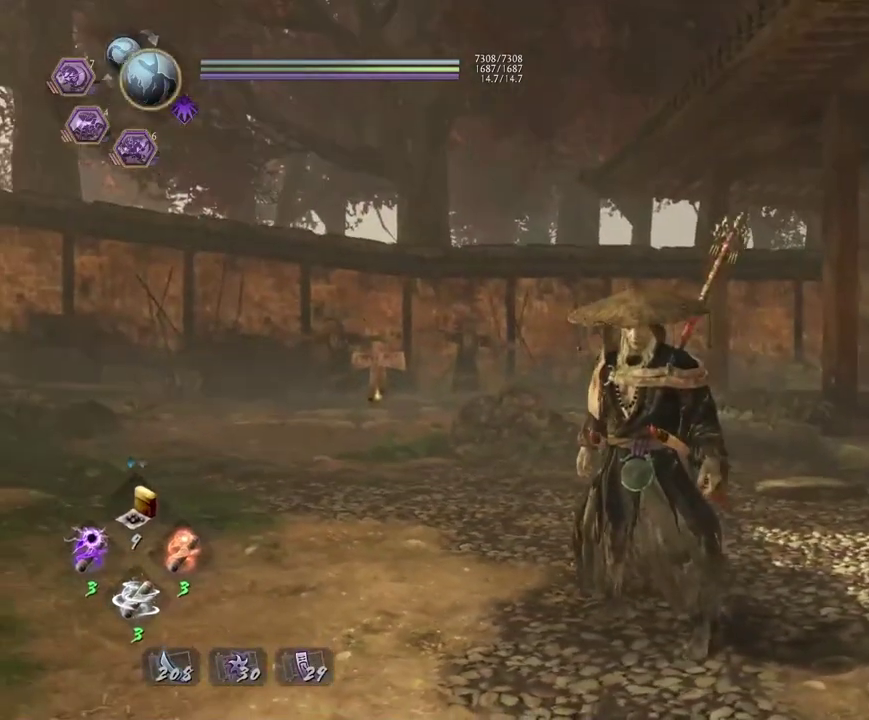
{"dt_ms": 300, "buttons": ["SQUARE", "R1"], "left_stick": "center", "right_stick": "up", "events": [[67, "right_stick", "center"], [200, "R1", "down"], [267, "right_stick", "up"], [300, "SQUARE", "down"]]}
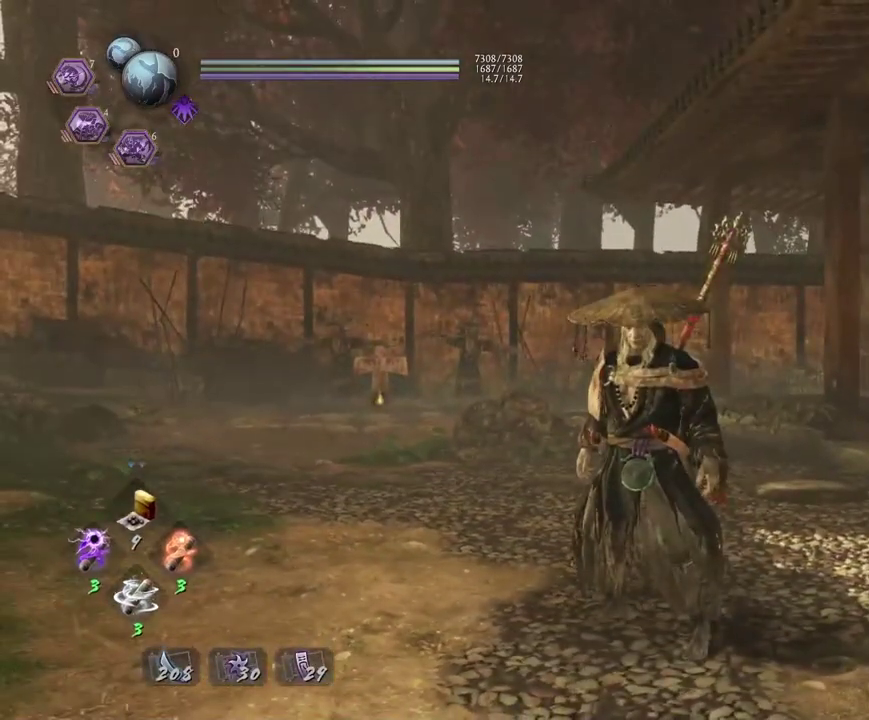
{"dt_ms": 700, "buttons": [], "left_stick": "center", "right_stick": "center", "events": [[133, "SQUARE", "up"], [150, "R1", "up"], [150, "right_stick", "center"], [217, "left_stick", "down"], [583, "left_stick", "center"]]}
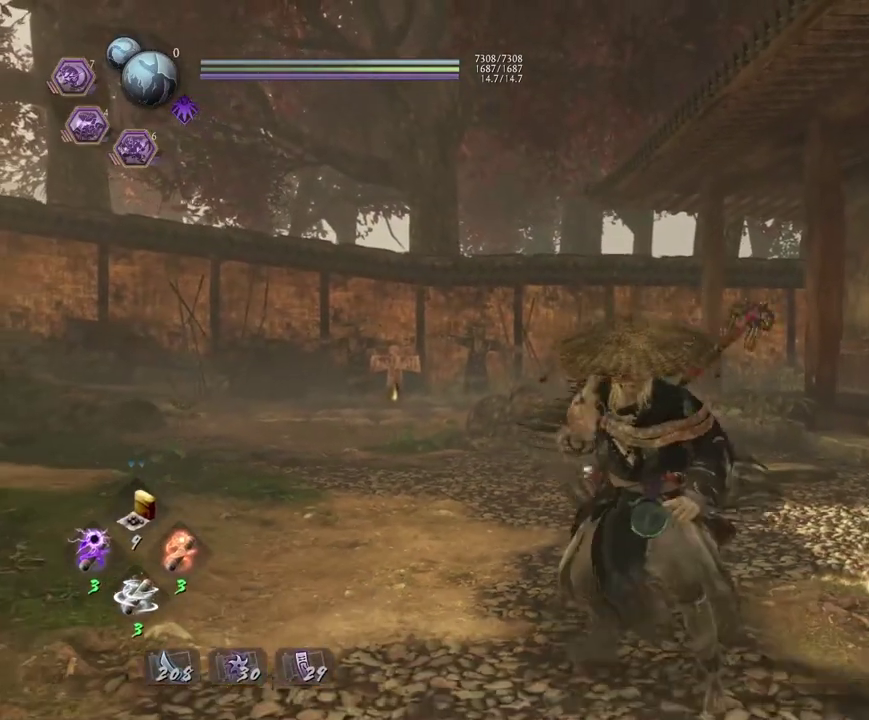
{"dt_ms": 700, "buttons": ["L1"], "left_stick": "center", "right_stick": "center", "events": [[433, "L1", "down"]]}
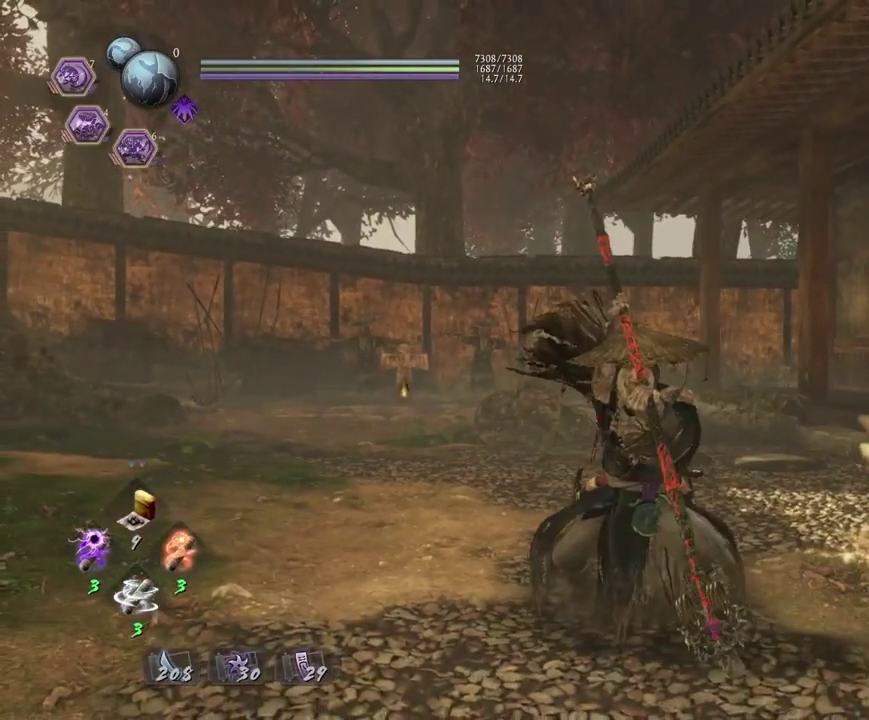
{"dt_ms": 300, "buttons": ["L1"], "left_stick": "center", "right_stick": "center", "events": []}
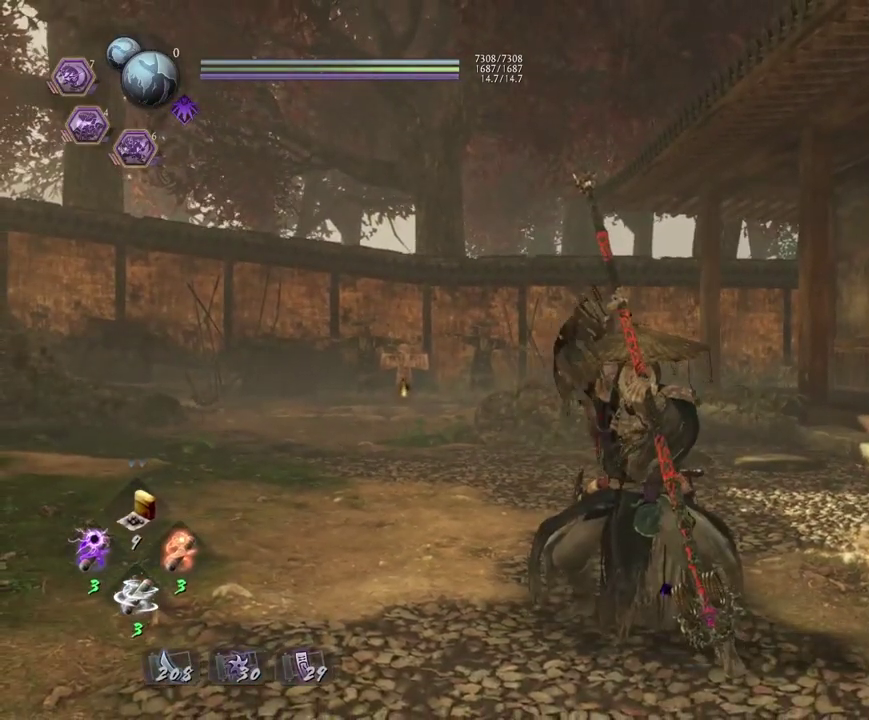
{"dt_ms": 500, "buttons": ["L1"], "left_stick": "center", "right_stick": "up-left", "events": [[50, "right_stick", "left"], [400, "right_stick", "up-left"]]}
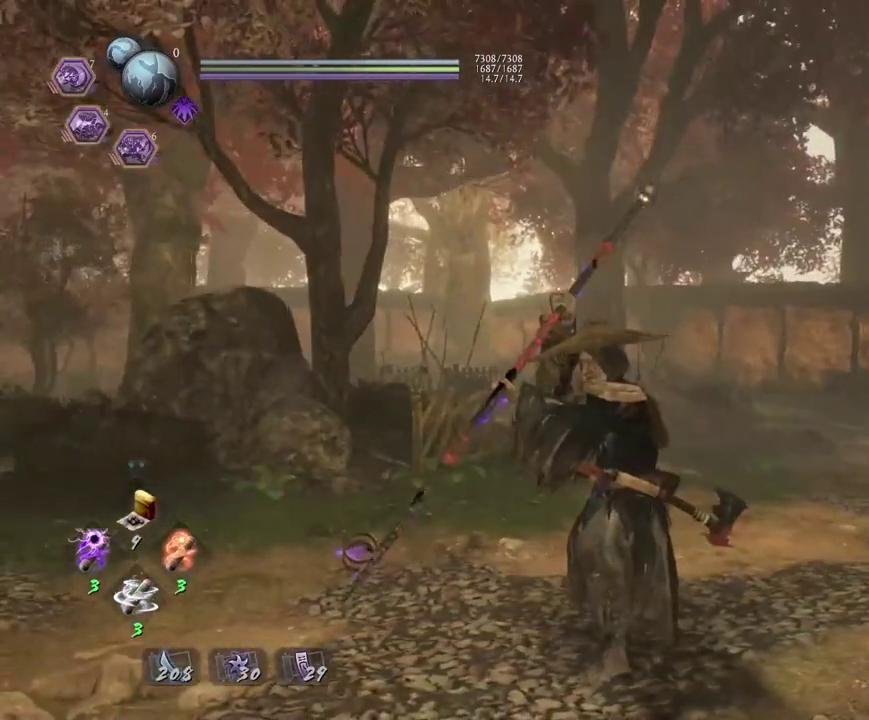
{"dt_ms": 500, "buttons": ["L1"], "left_stick": "center", "right_stick": "center", "events": [[33, "right_stick", "center"]]}
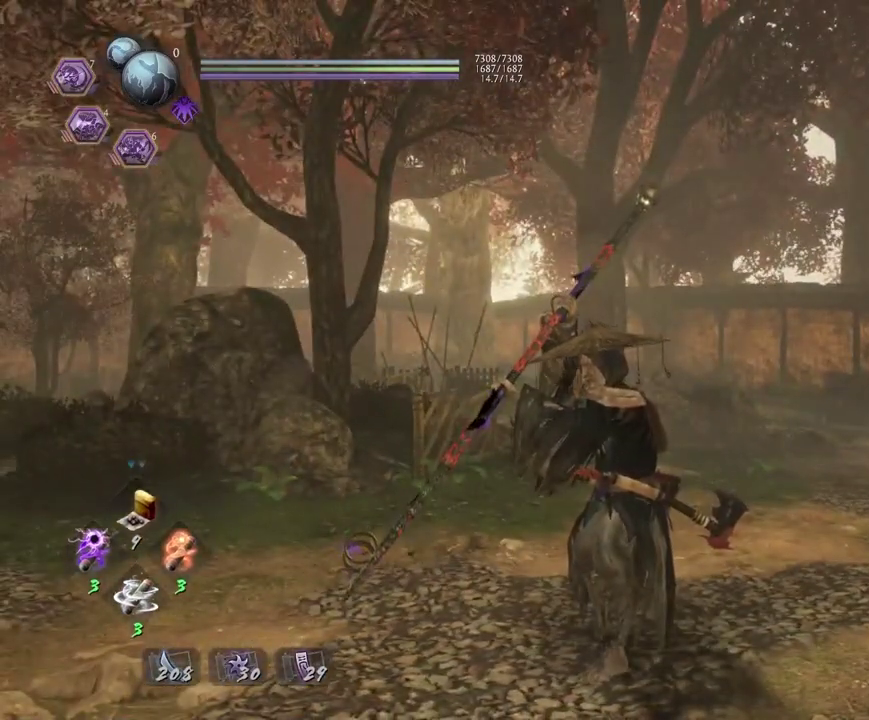
{"dt_ms": 500, "buttons": ["L1"], "left_stick": "center", "right_stick": "center", "events": []}
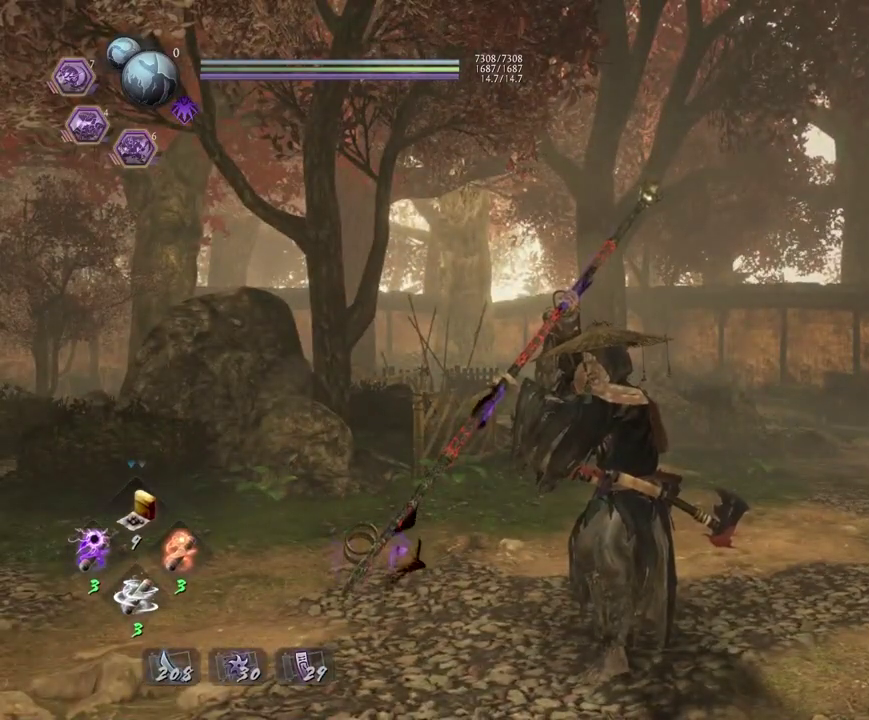
{"dt_ms": 500, "buttons": ["L1"], "left_stick": "center", "right_stick": "right", "events": [[350, "right_stick", "right"]]}
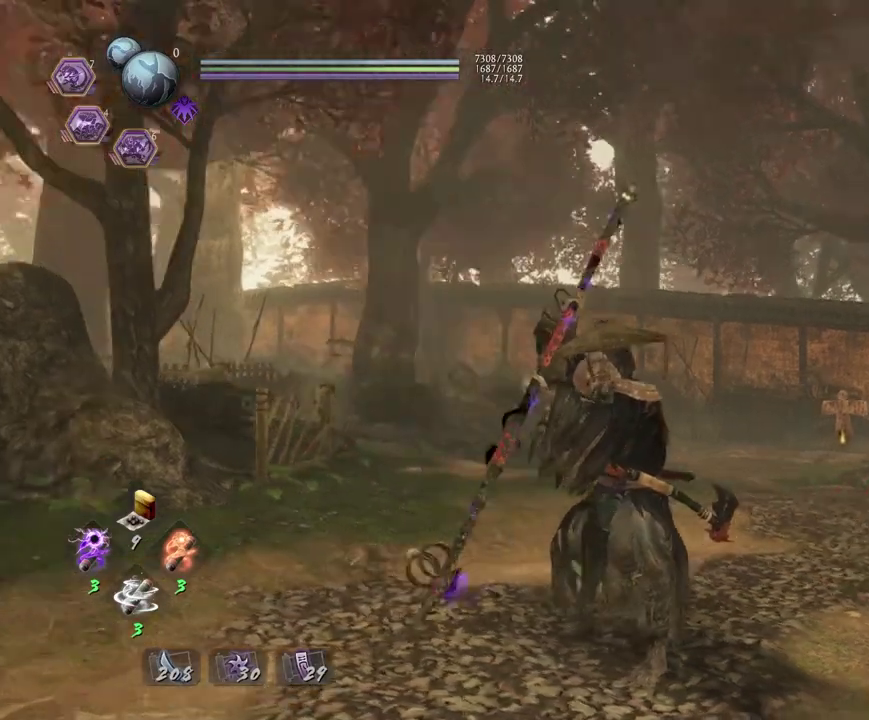
{"dt_ms": 700, "buttons": ["L1"], "left_stick": "center", "right_stick": "right", "events": []}
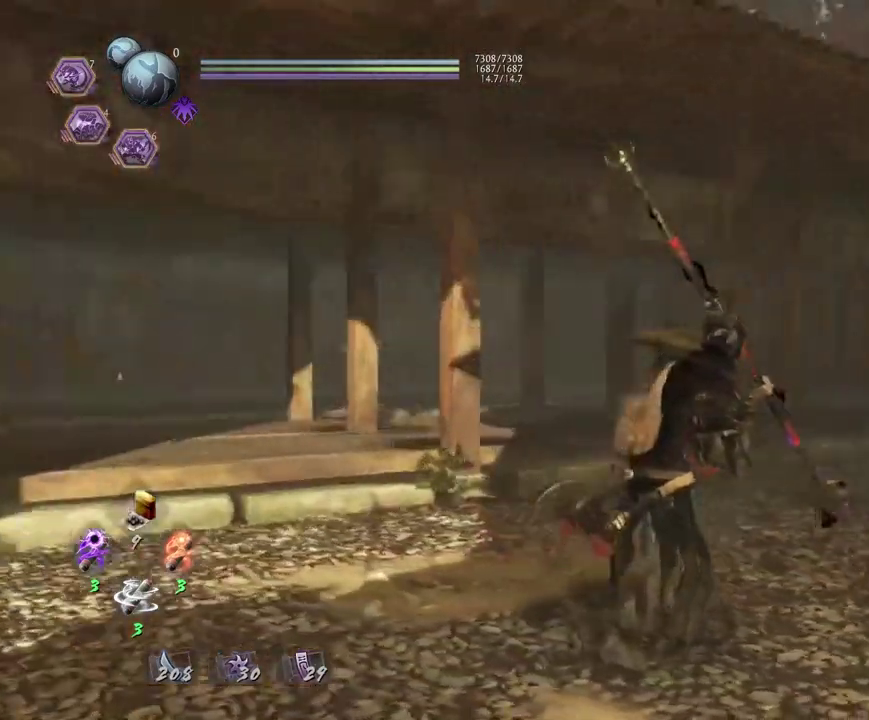
{"dt_ms": 300, "buttons": ["L1"], "left_stick": "center", "right_stick": "center", "events": [[83, "right_stick", "center"]]}
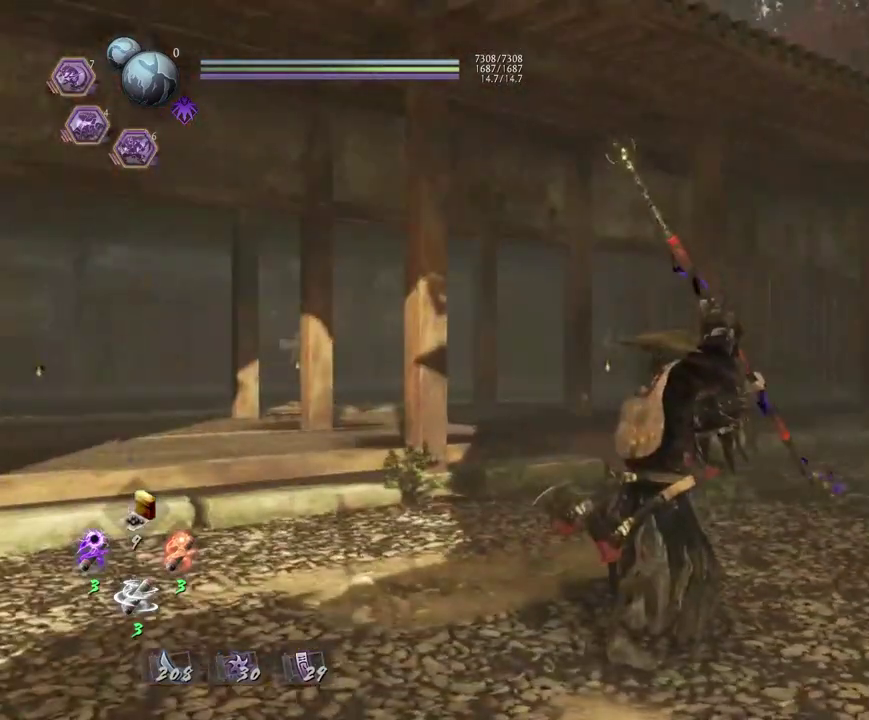
{"dt_ms": 500, "buttons": ["L1"], "left_stick": "center", "right_stick": "center", "events": []}
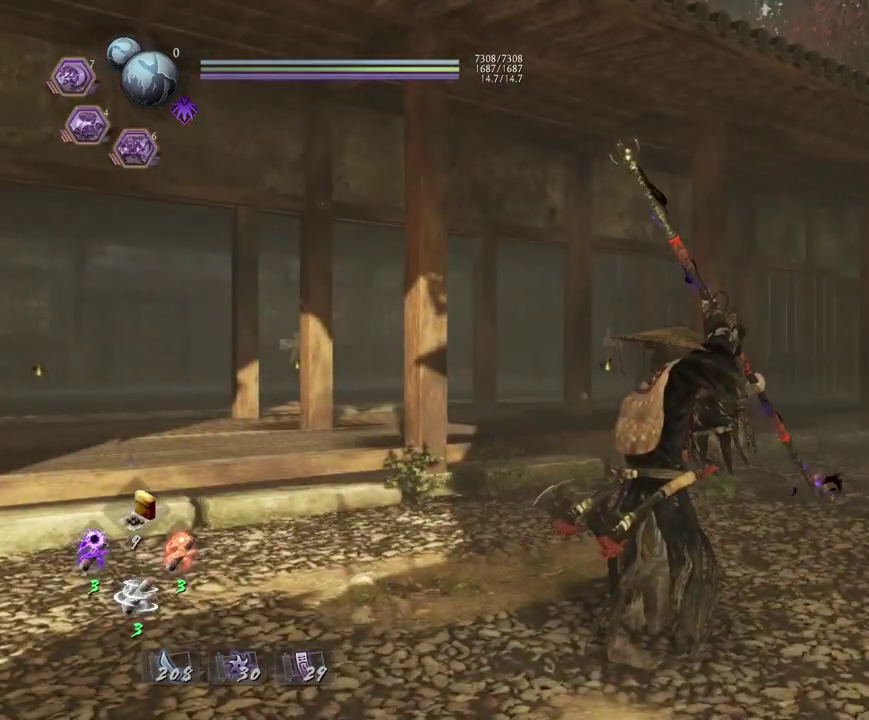
{"dt_ms": 600, "buttons": ["L1"], "left_stick": "center", "right_stick": "left", "events": [[33, "right_stick", "left"]]}
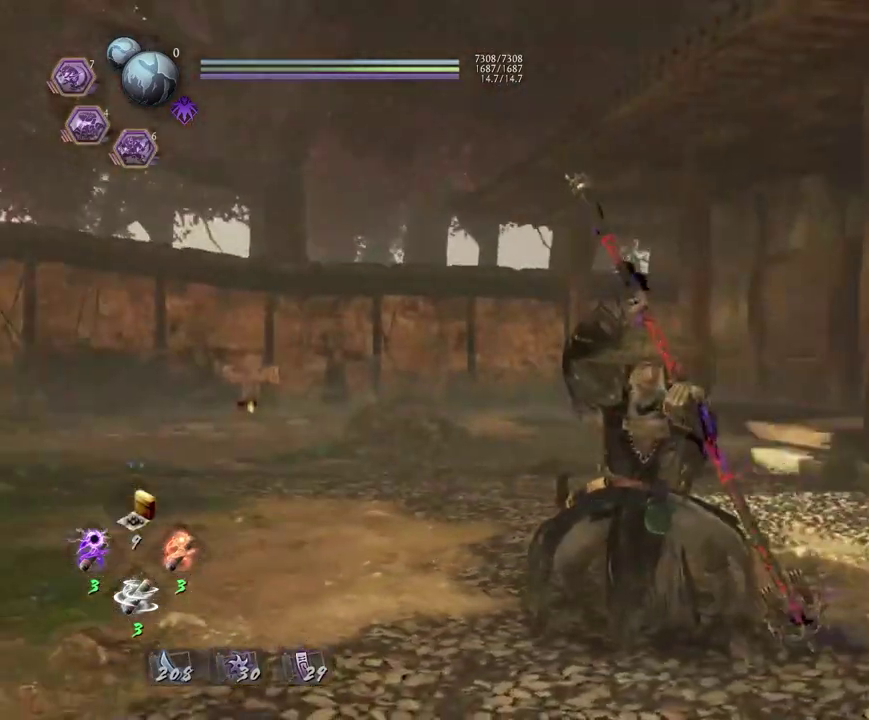
{"dt_ms": 400, "buttons": ["L1"], "left_stick": "center", "right_stick": "center", "events": [[50, "right_stick", "center"]]}
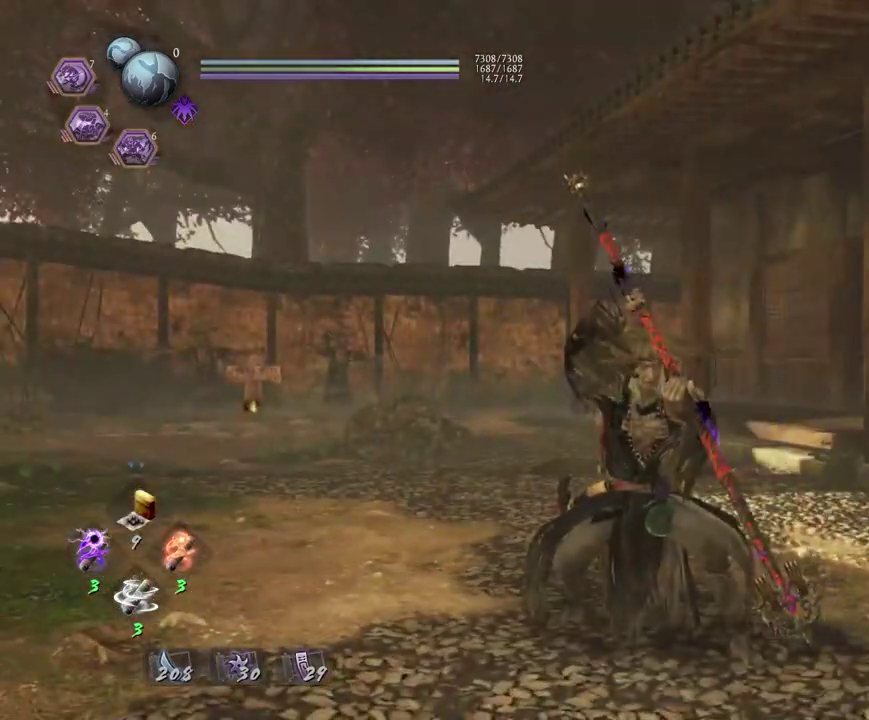
{"dt_ms": 500, "buttons": ["L1"], "left_stick": "center", "right_stick": "up-left", "events": [[500, "right_stick", "up-left"]]}
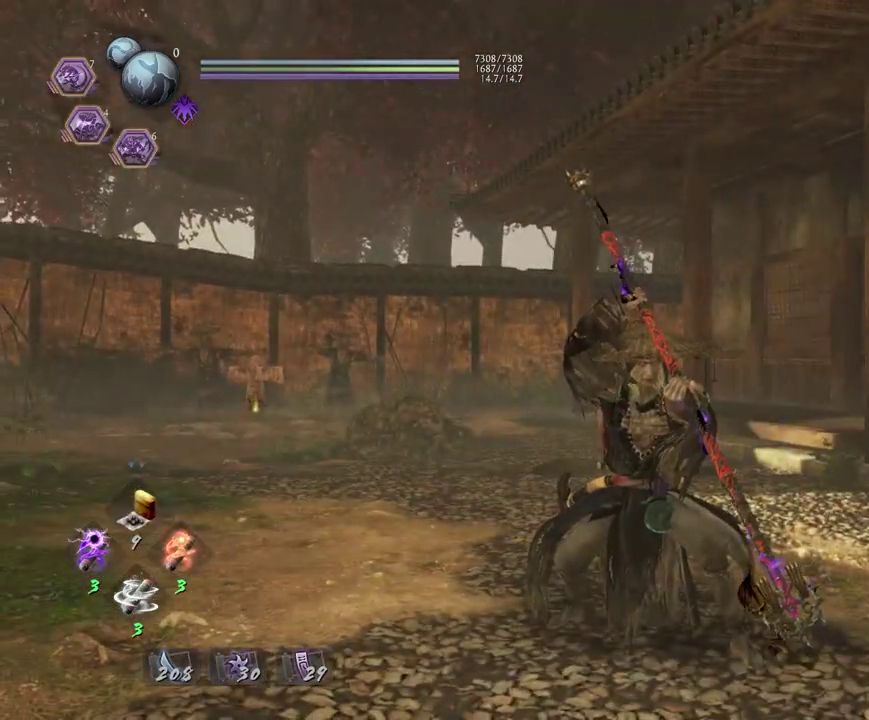
{"dt_ms": 600, "buttons": ["L1"], "left_stick": "center", "right_stick": "left", "events": [[83, "right_stick", "left"], [317, "right_stick", "up-left"], [367, "right_stick", "left"]]}
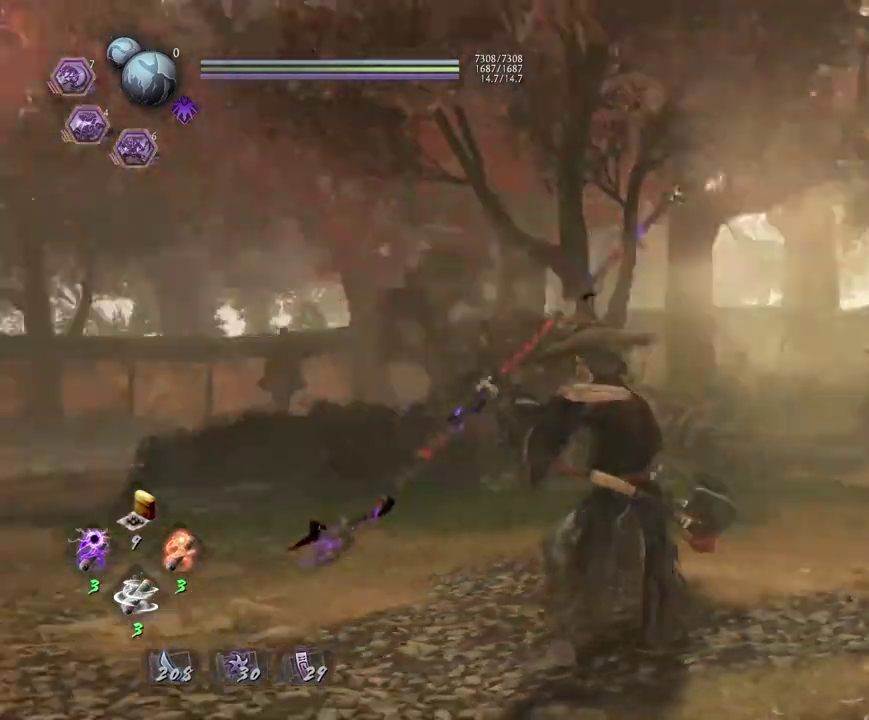
{"dt_ms": 400, "buttons": ["L1"], "left_stick": "center", "right_stick": "left", "events": []}
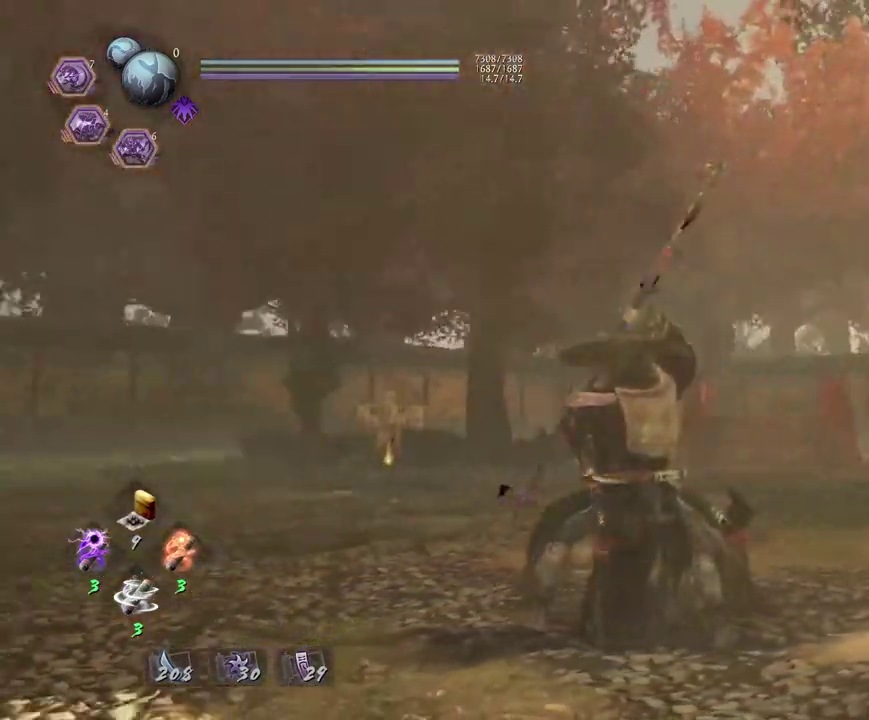
{"dt_ms": 300, "buttons": ["L1"], "left_stick": "center", "right_stick": "up-left", "events": [[183, "right_stick", "up-left"]]}